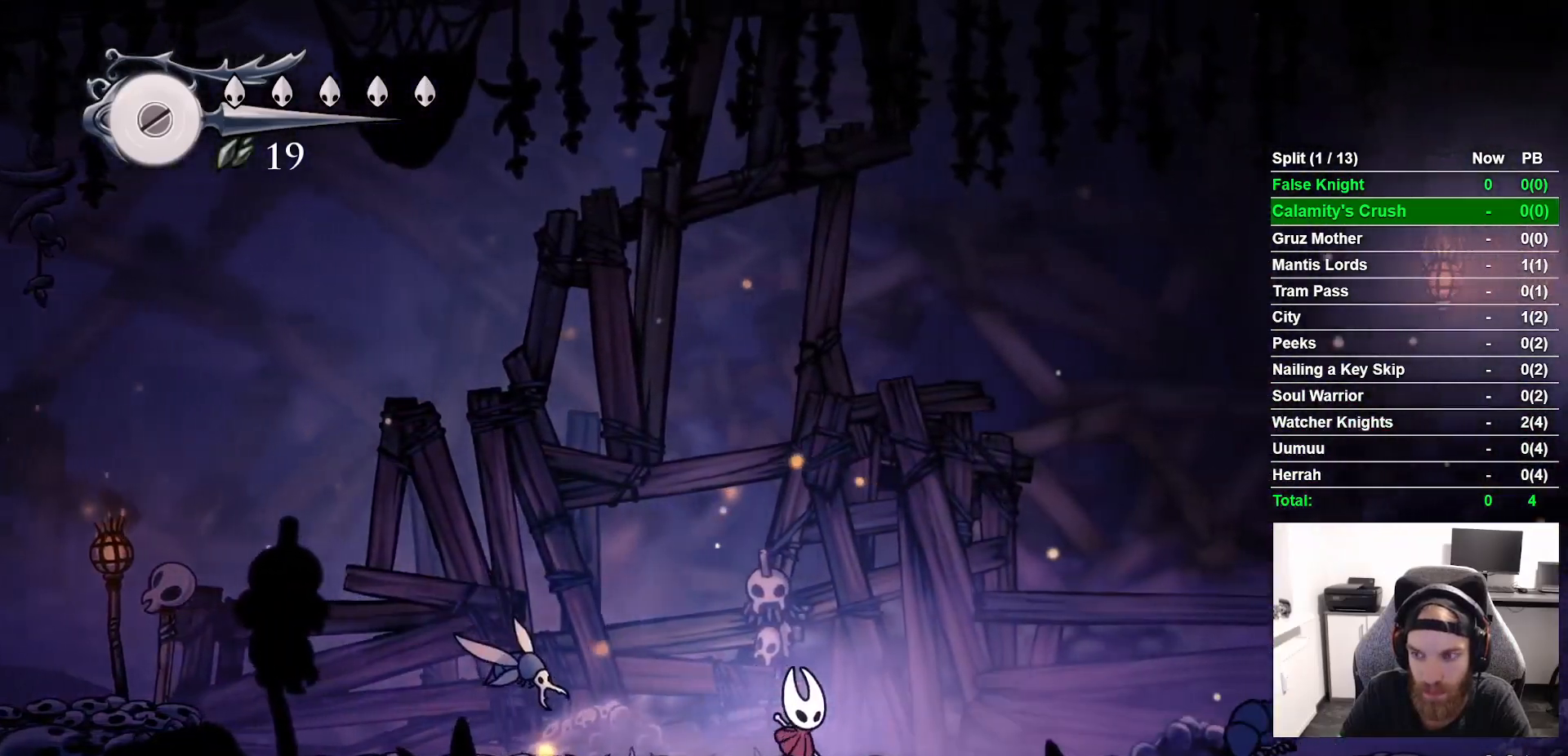
Gameplay with a controller (PlayStation layout); each line is a JSON object with the inputs held at the frame after it. "button_events" lists button changes between this image and that frame as [ms after this image, input, new state], when the widget could be followed in between (sticks are given only as held states). Not read: L3 R3.
{"buttons": ["CROSS", "DPAD_RIGHT"], "left_stick": "center", "right_stick": "center", "button_events": [[267, "CROSS", "down"]]}
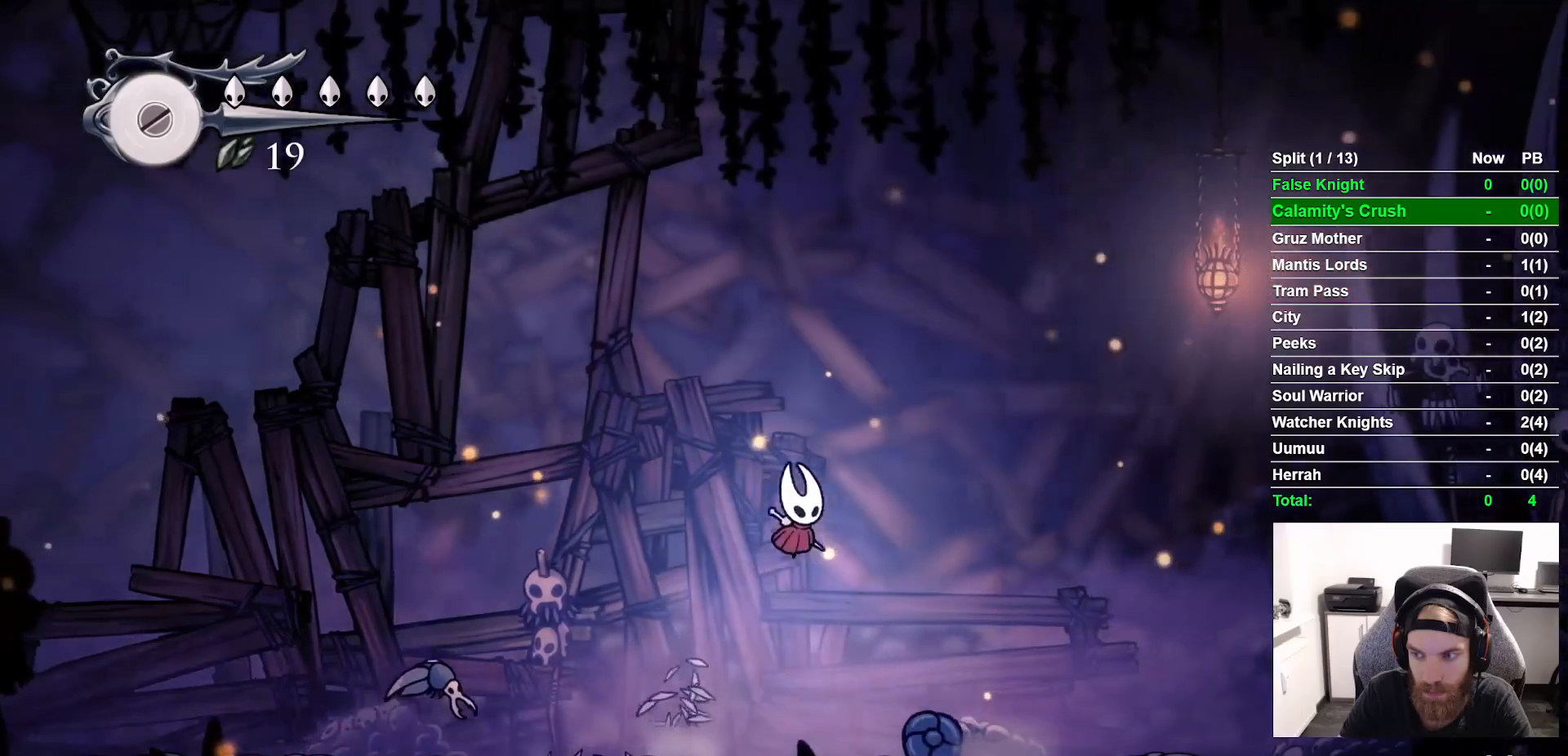
{"buttons": ["DPAD_RIGHT"], "left_stick": "center", "right_stick": "center", "button_events": [[150, "CROSS", "up"]]}
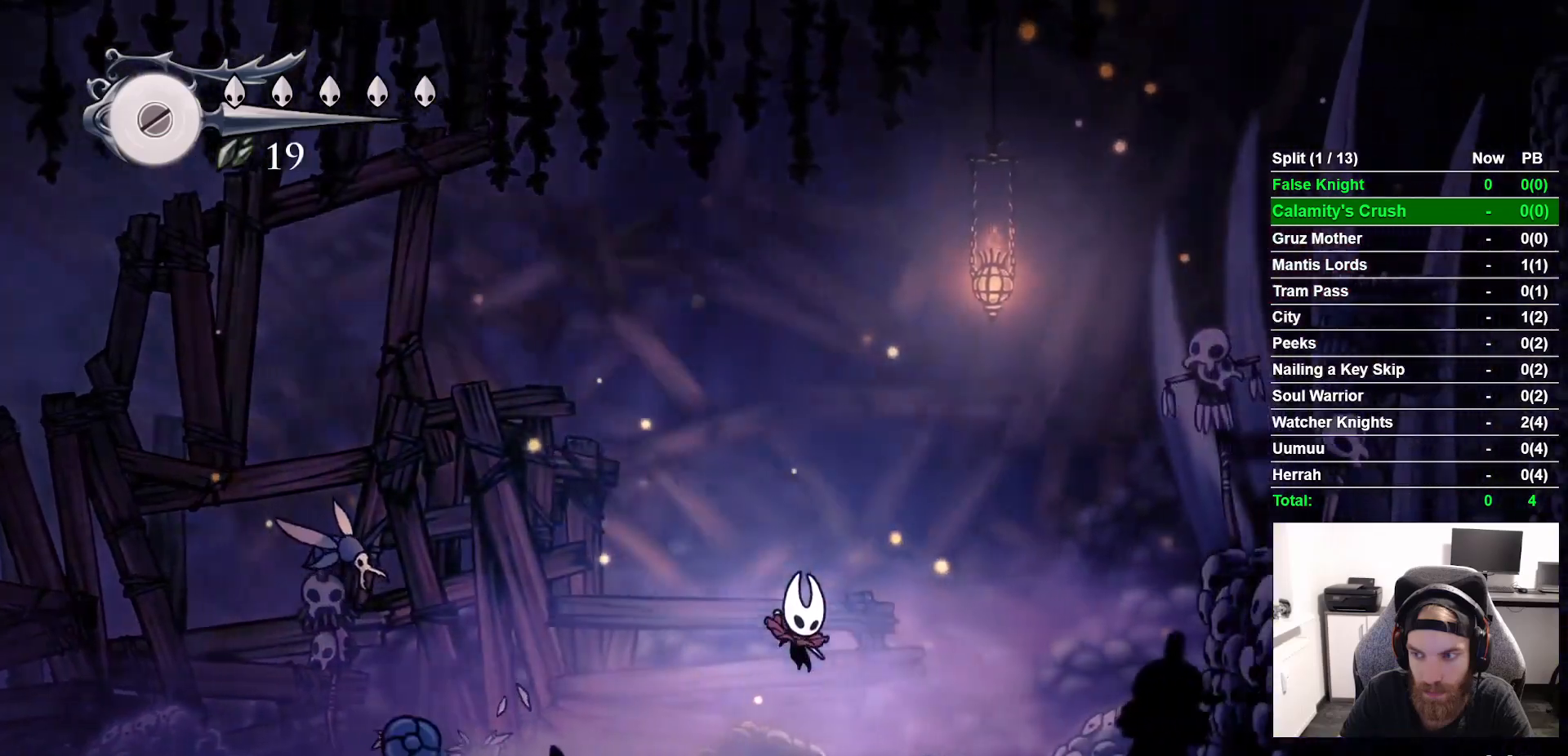
{"buttons": ["CROSS", "DPAD_RIGHT"], "left_stick": "center", "right_stick": "center", "button_events": [[117, "L2", "down"], [167, "L2", "up"], [267, "CROSS", "down"]]}
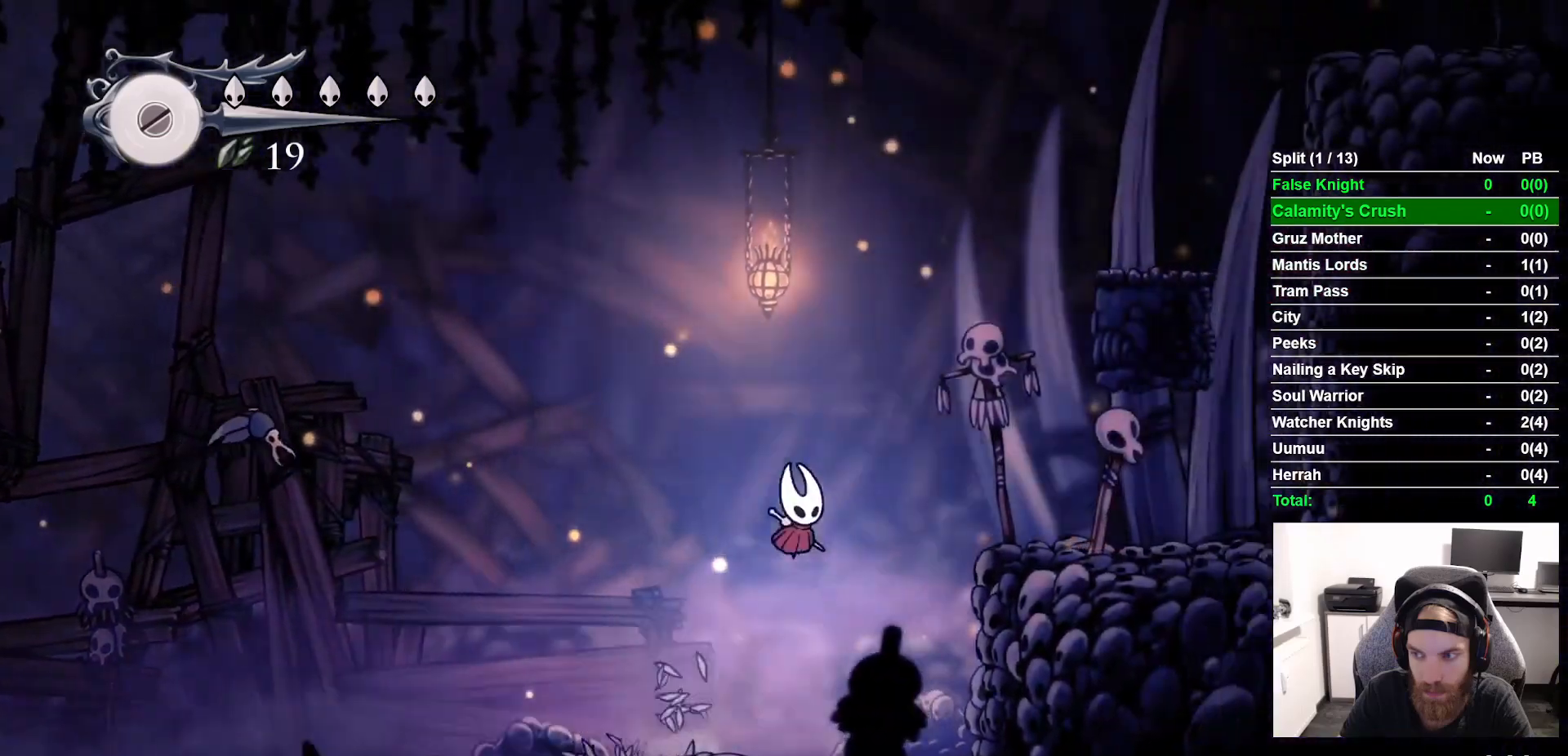
{"buttons": ["DPAD_RIGHT"], "left_stick": "center", "right_stick": "center", "button_events": [[433, "CROSS", "up"]]}
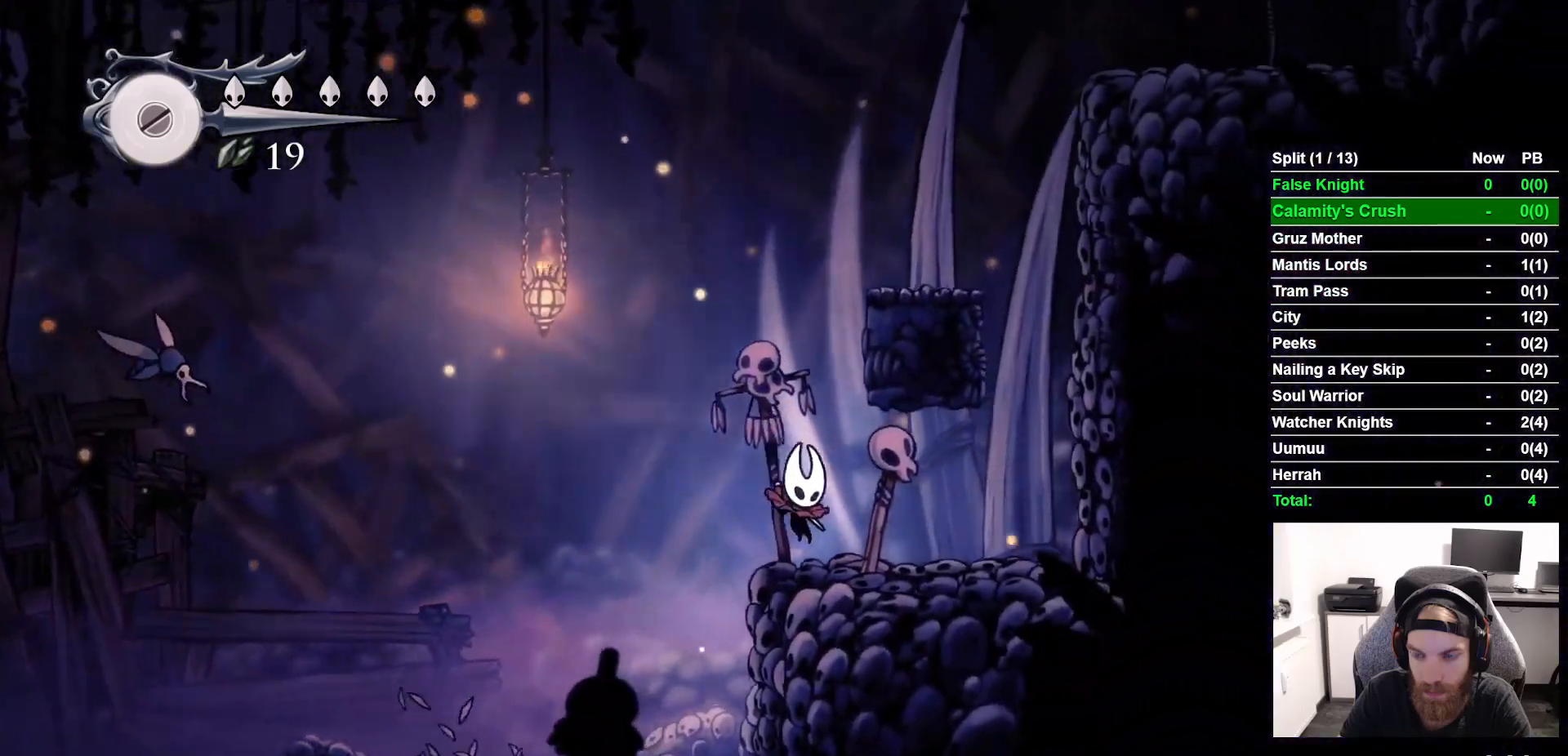
{"buttons": ["CROSS", "DPAD_RIGHT"], "left_stick": "center", "right_stick": "center", "button_events": [[150, "CROSS", "down"]]}
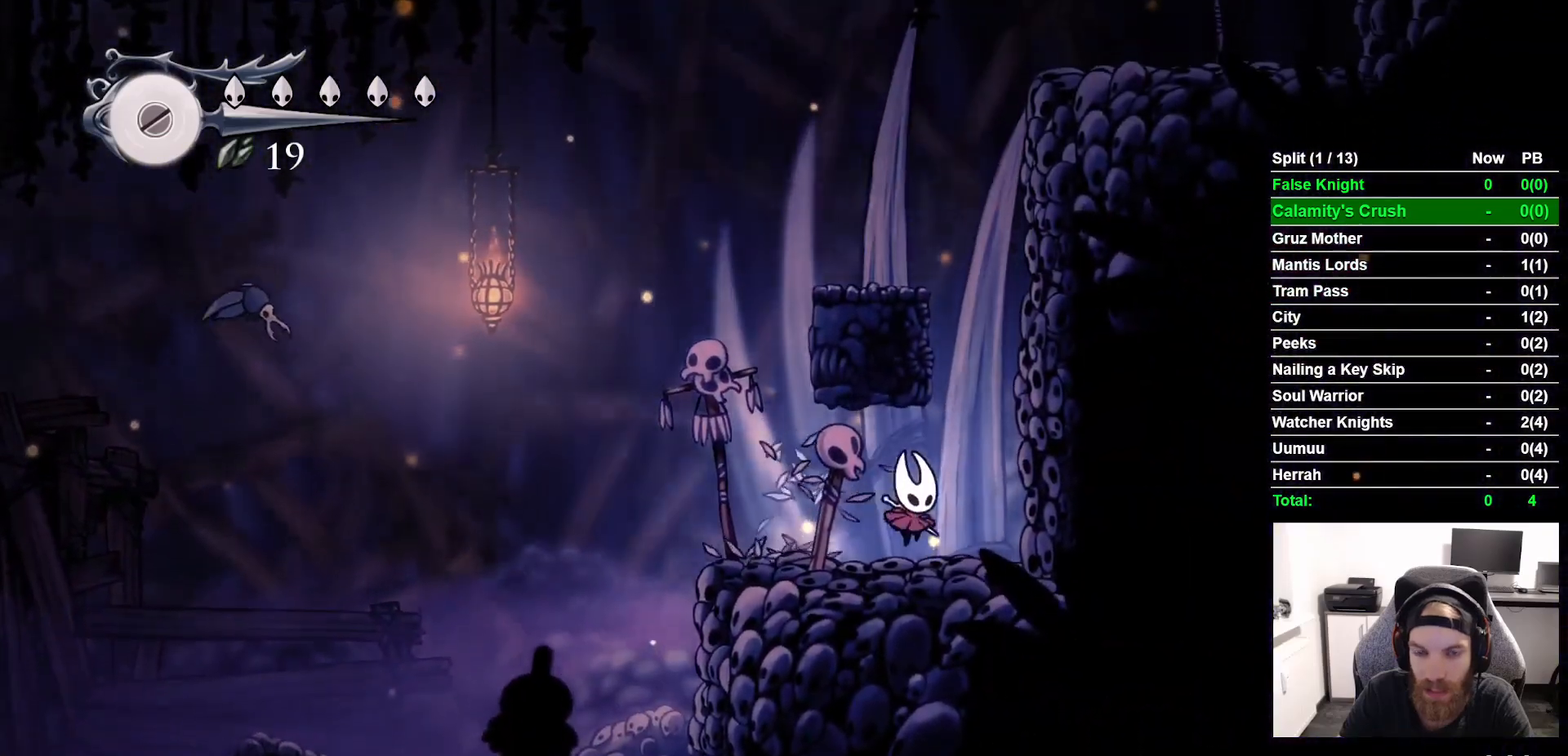
{"buttons": ["CROSS", "DPAD_LEFT"], "left_stick": "center", "right_stick": "center", "button_events": [[17, "CROSS", "up"], [150, "CROSS", "down"], [233, "DPAD_RIGHT", "up"], [367, "DPAD_LEFT", "down"]]}
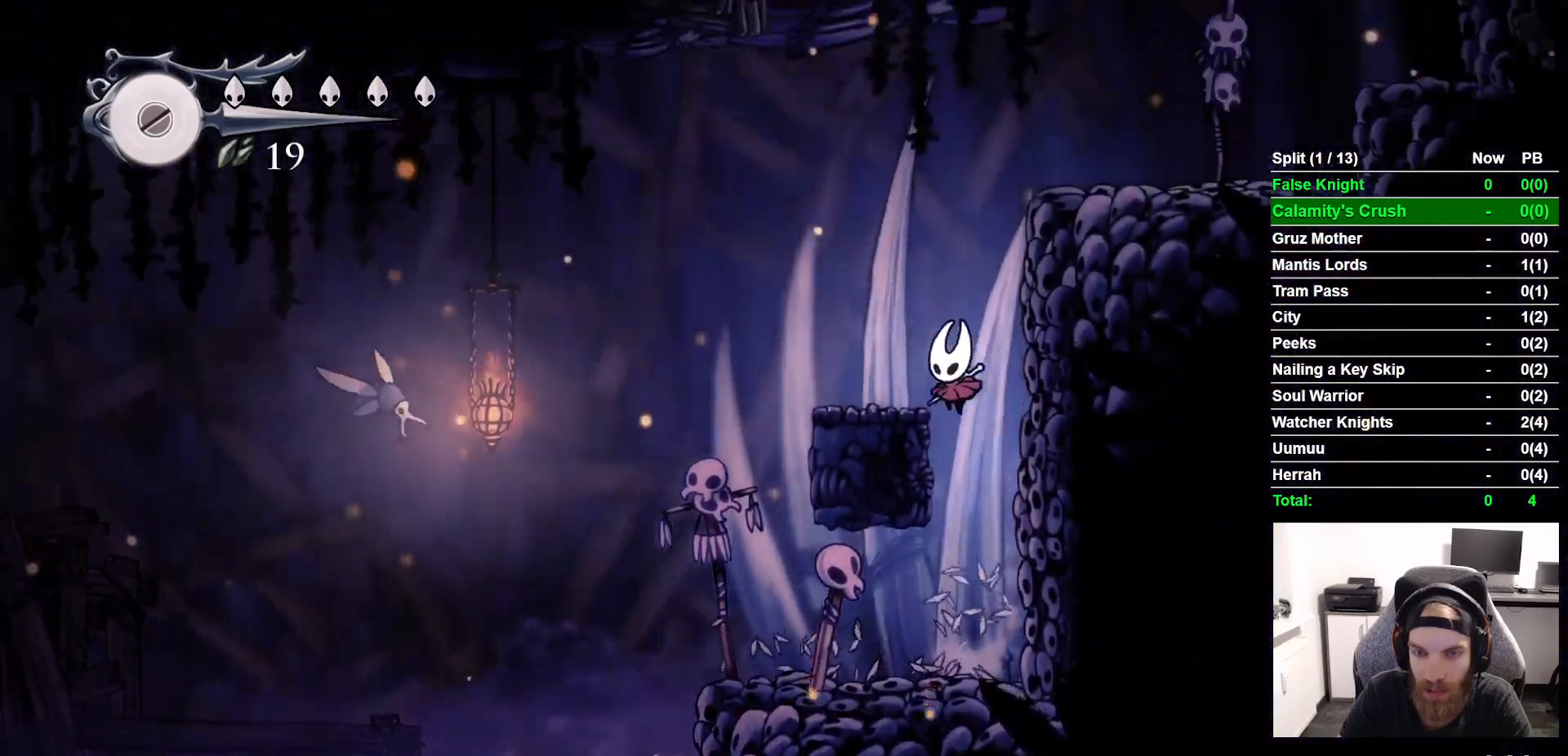
{"buttons": ["CROSS", "DPAD_RIGHT"], "left_stick": "center", "right_stick": "center", "button_events": [[83, "CROSS", "up"], [150, "DPAD_LEFT", "up"], [233, "CROSS", "down"], [233, "DPAD_RIGHT", "down"]]}
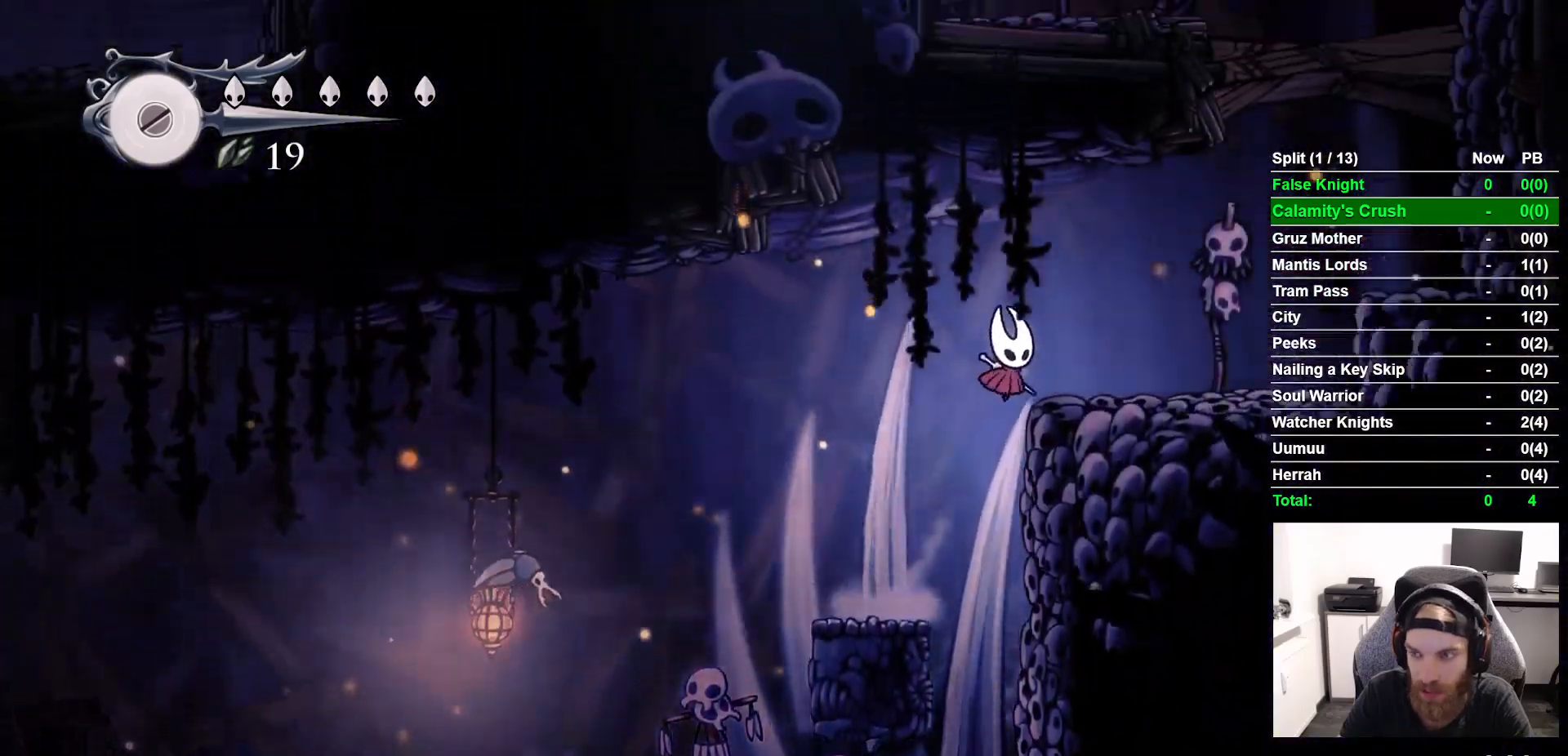
{"buttons": ["CROSS", "L1", "DPAD_RIGHT"], "left_stick": "center", "right_stick": "center", "button_events": [[100, "CROSS", "up"], [133, "L1", "down"], [483, "CROSS", "down"]]}
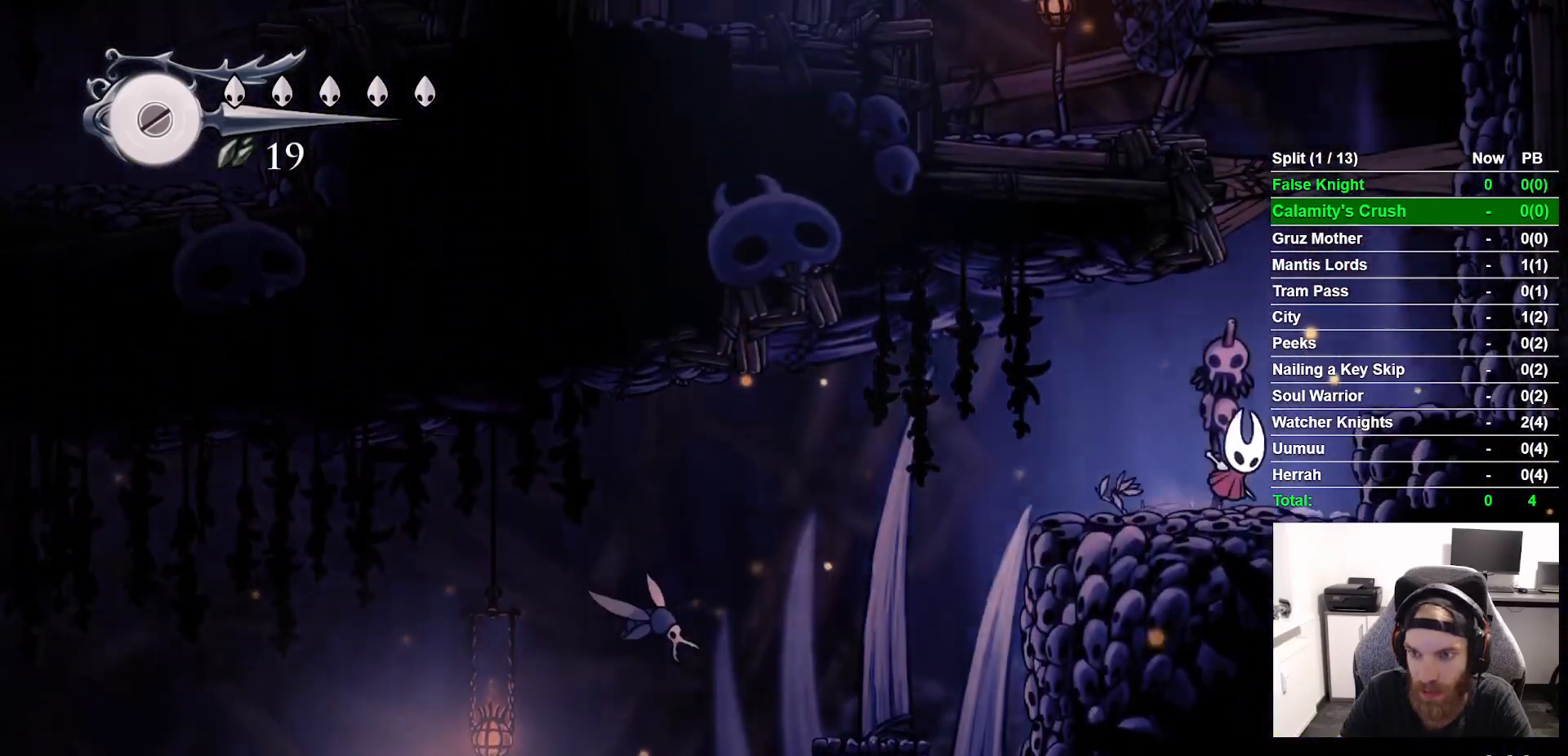
{"buttons": ["DPAD_RIGHT"], "left_stick": "center", "right_stick": "center", "button_events": [[200, "SQUARE", "down"], [317, "L1", "up"], [350, "CROSS", "up"], [350, "SQUARE", "up"]]}
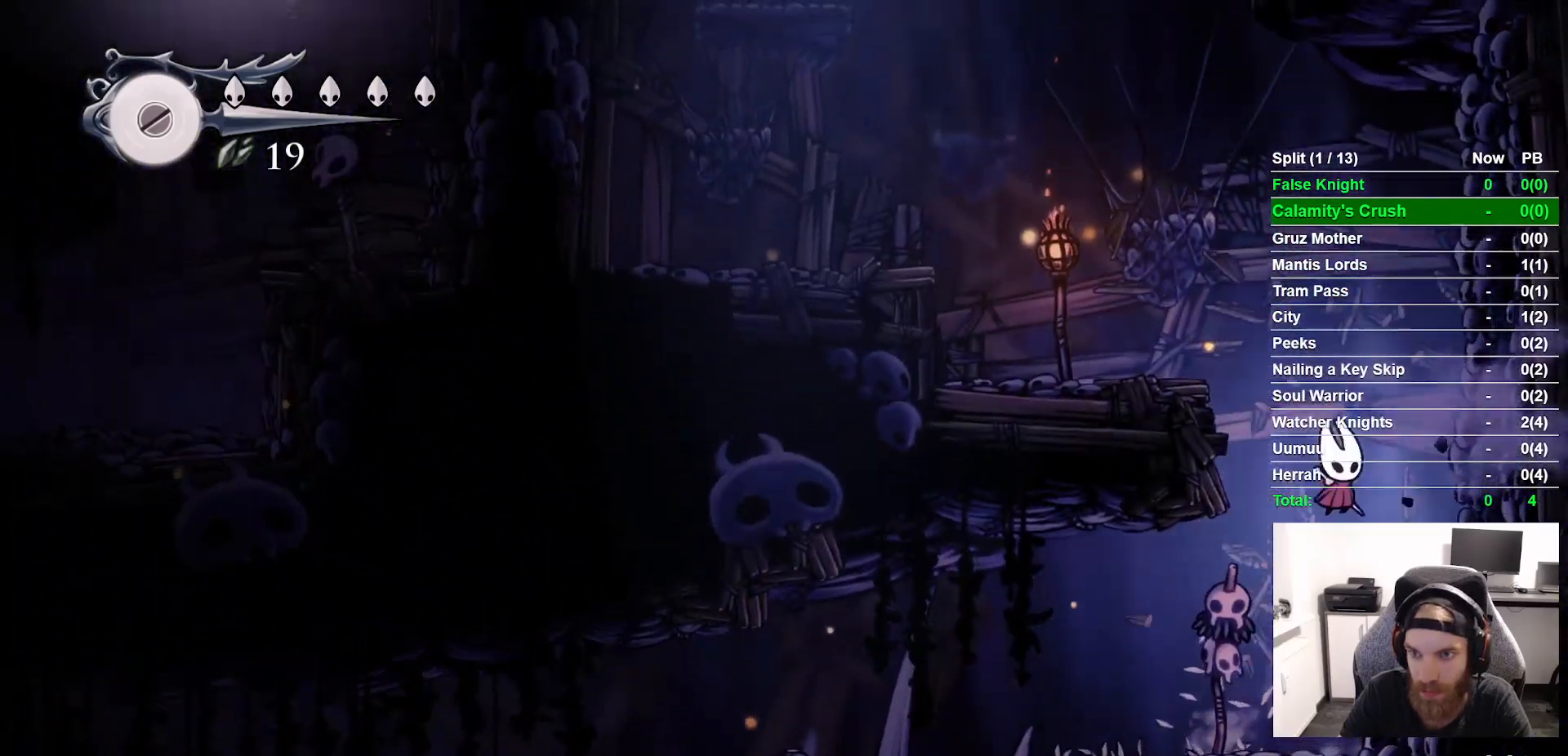
{"buttons": ["CROSS", "DPAD_LEFT"], "left_stick": "center", "right_stick": "center", "button_events": [[200, "DPAD_RIGHT", "up"], [233, "CROSS", "down"], [267, "DPAD_LEFT", "down"]]}
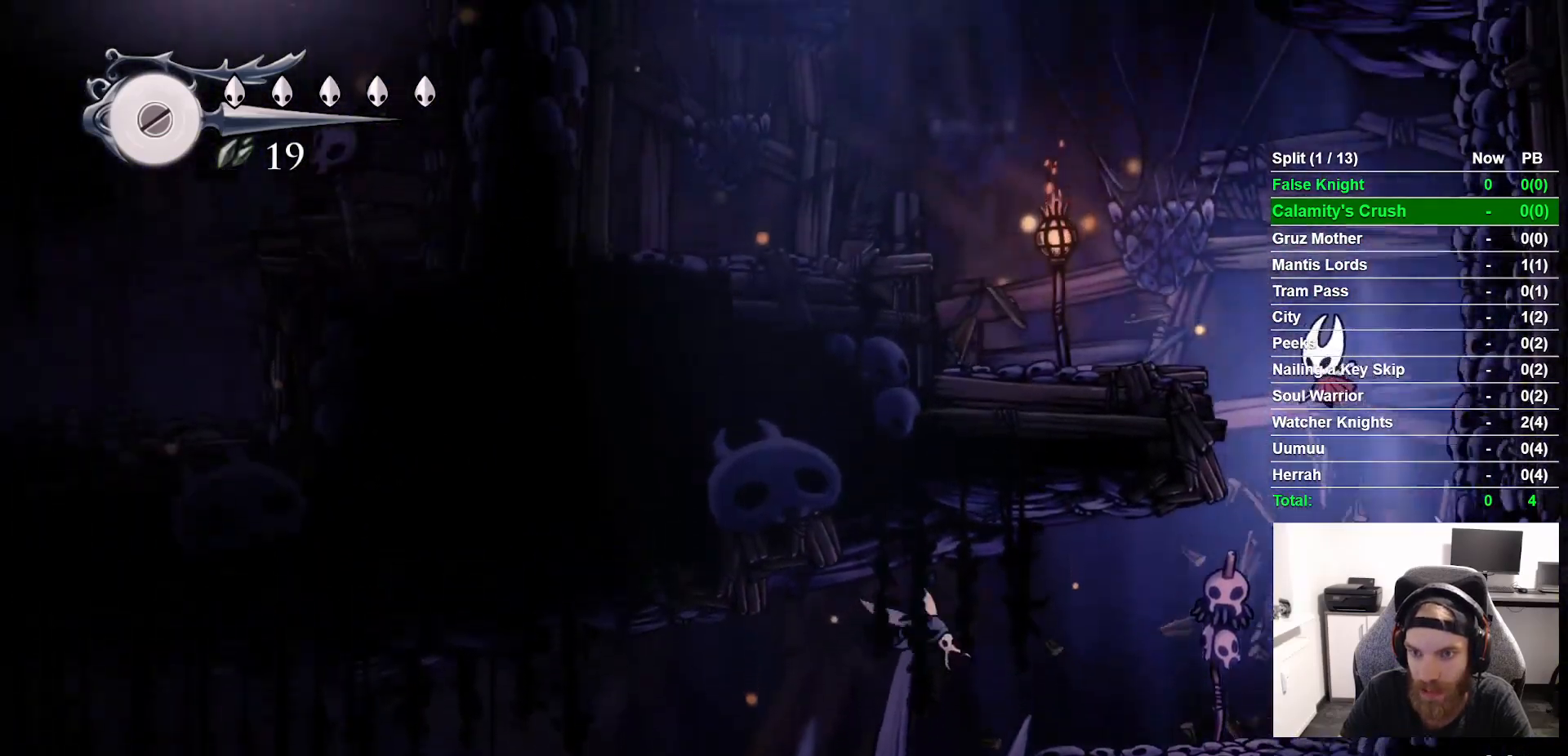
{"buttons": ["CROSS", "DPAD_LEFT"], "left_stick": "center", "right_stick": "center", "button_events": [[283, "CROSS", "up"], [433, "CROSS", "down"]]}
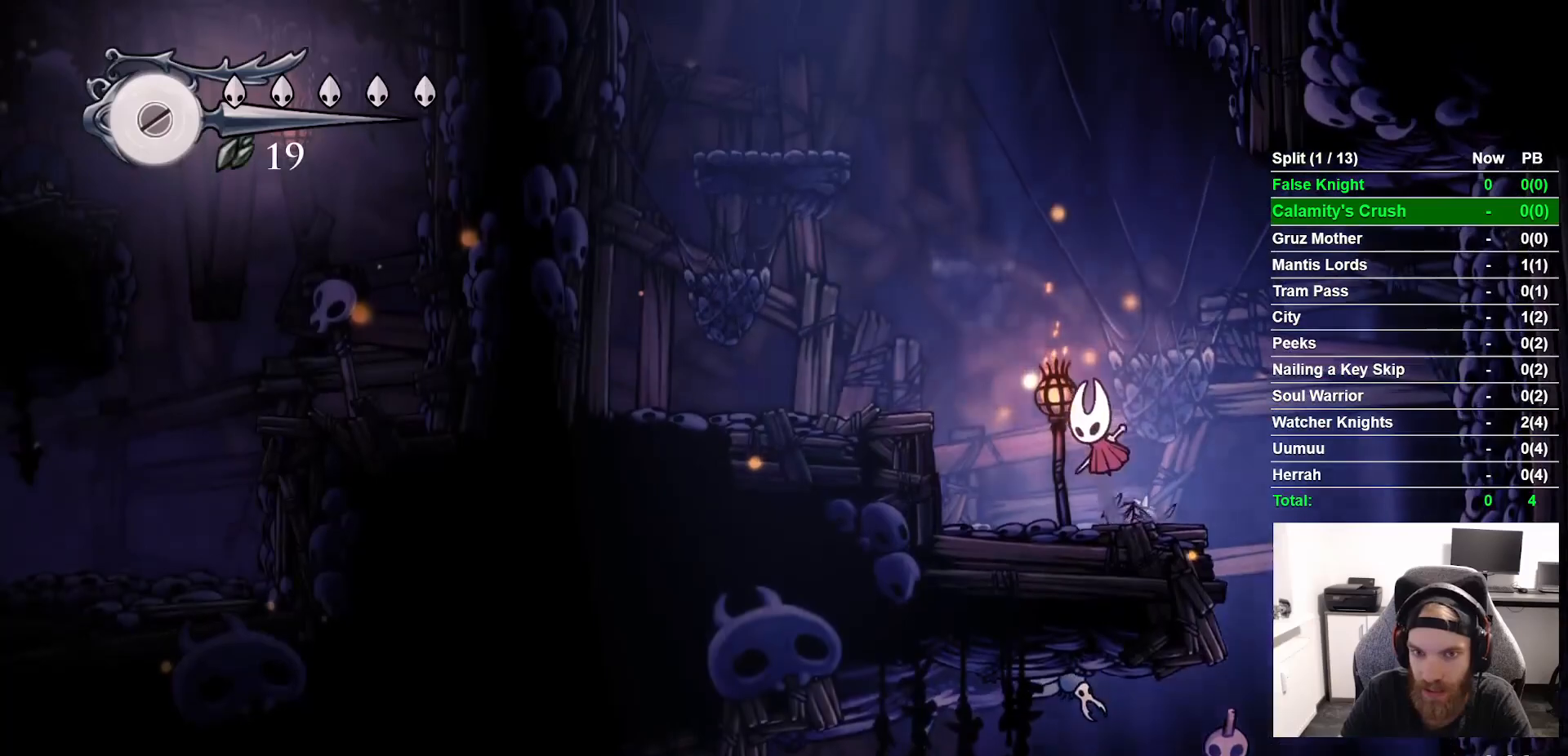
{"buttons": [], "left_stick": "center", "right_stick": "center", "button_events": [[233, "CROSS", "up"], [467, "DPAD_LEFT", "up"]]}
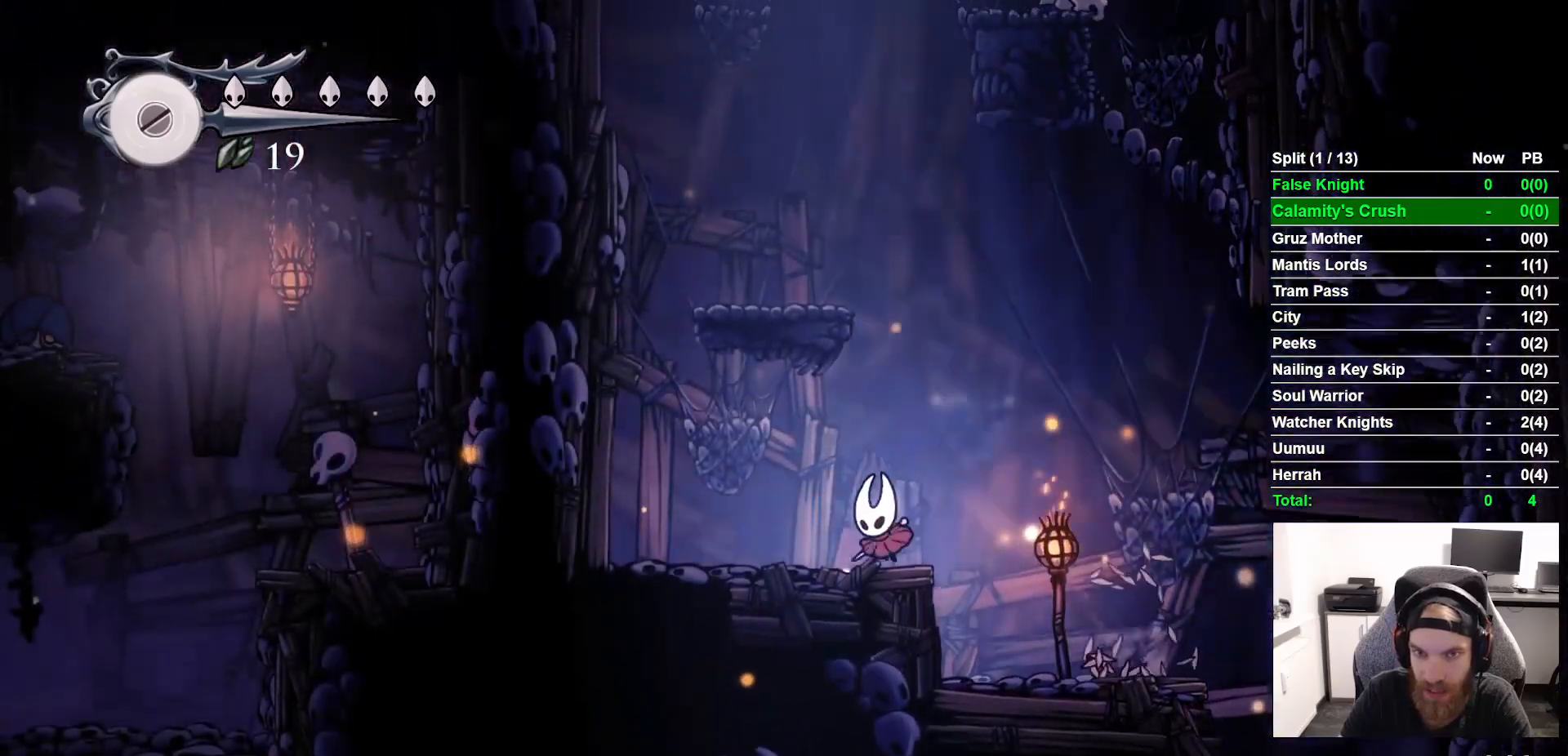
{"buttons": ["DPAD_LEFT"], "left_stick": "center", "right_stick": "center", "button_events": [[17, "CROSS", "down"], [333, "DPAD_LEFT", "down"], [417, "CROSS", "up"]]}
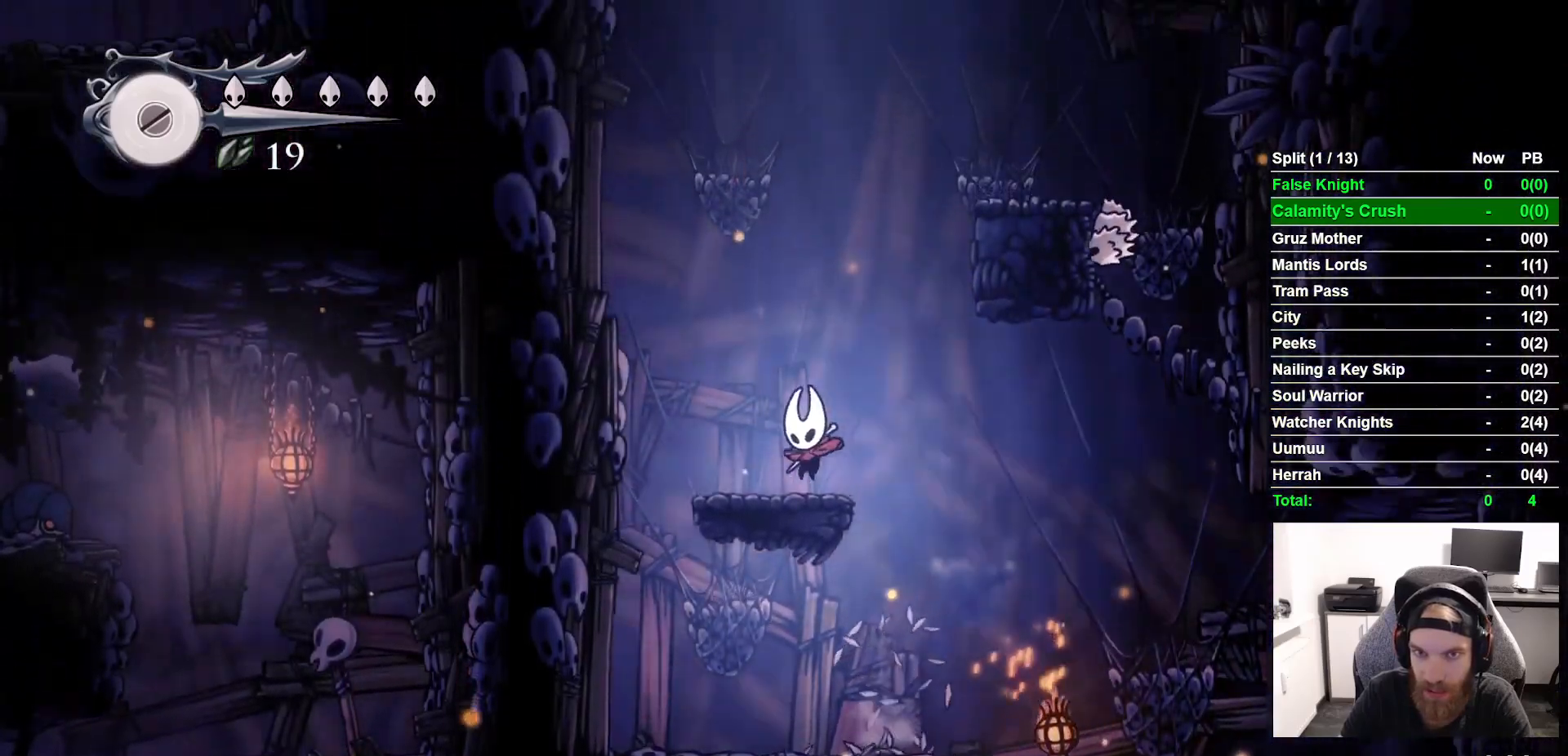
{"buttons": ["CROSS", "DPAD_RIGHT"], "left_stick": "center", "right_stick": "center", "button_events": [[50, "DPAD_LEFT", "up"], [100, "CROSS", "down"], [150, "DPAD_RIGHT", "down"]]}
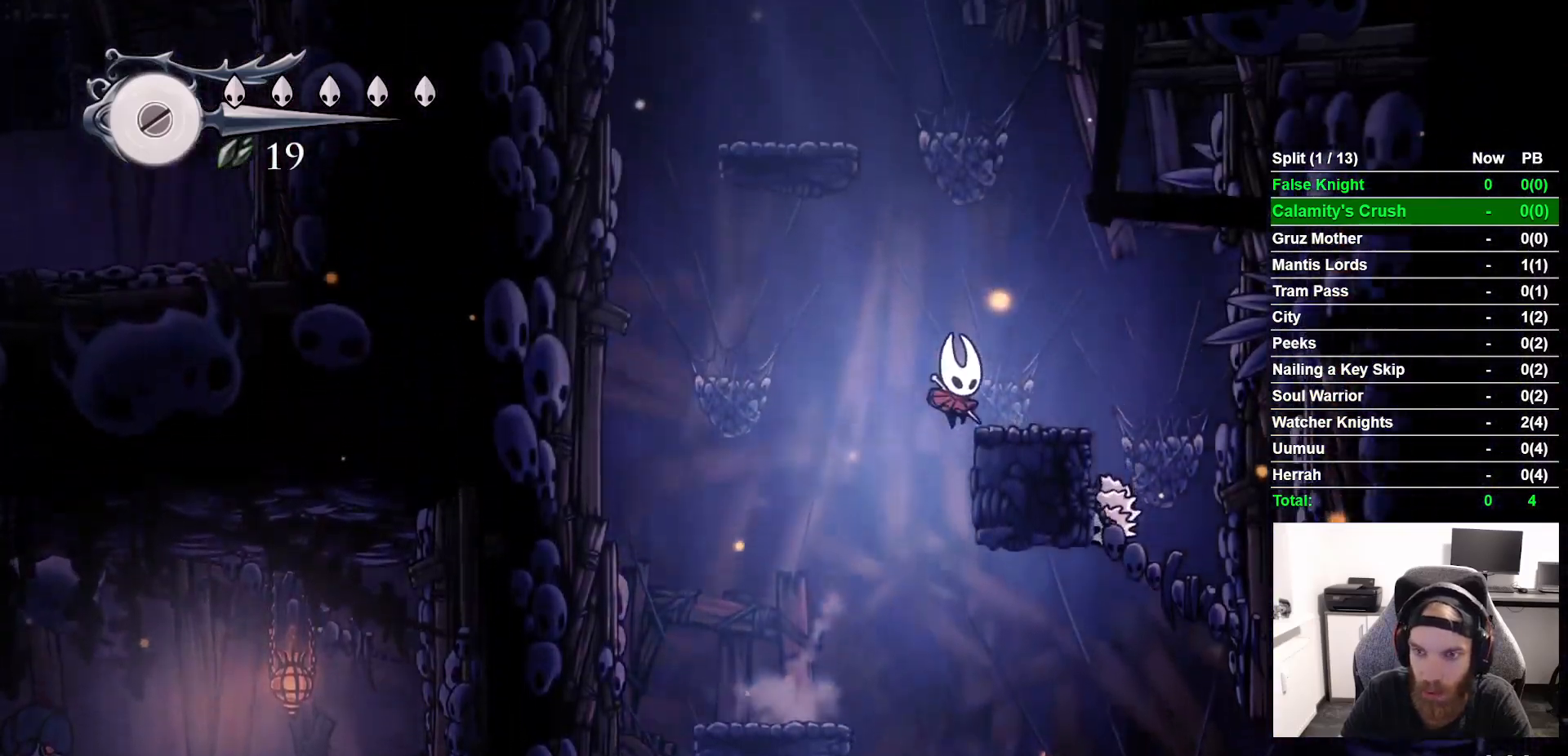
{"buttons": ["CROSS", "DPAD_LEFT"], "left_stick": "center", "right_stick": "center", "button_events": [[83, "CROSS", "up"], [183, "DPAD_RIGHT", "up"], [233, "DPAD_LEFT", "down"], [250, "CROSS", "down"]]}
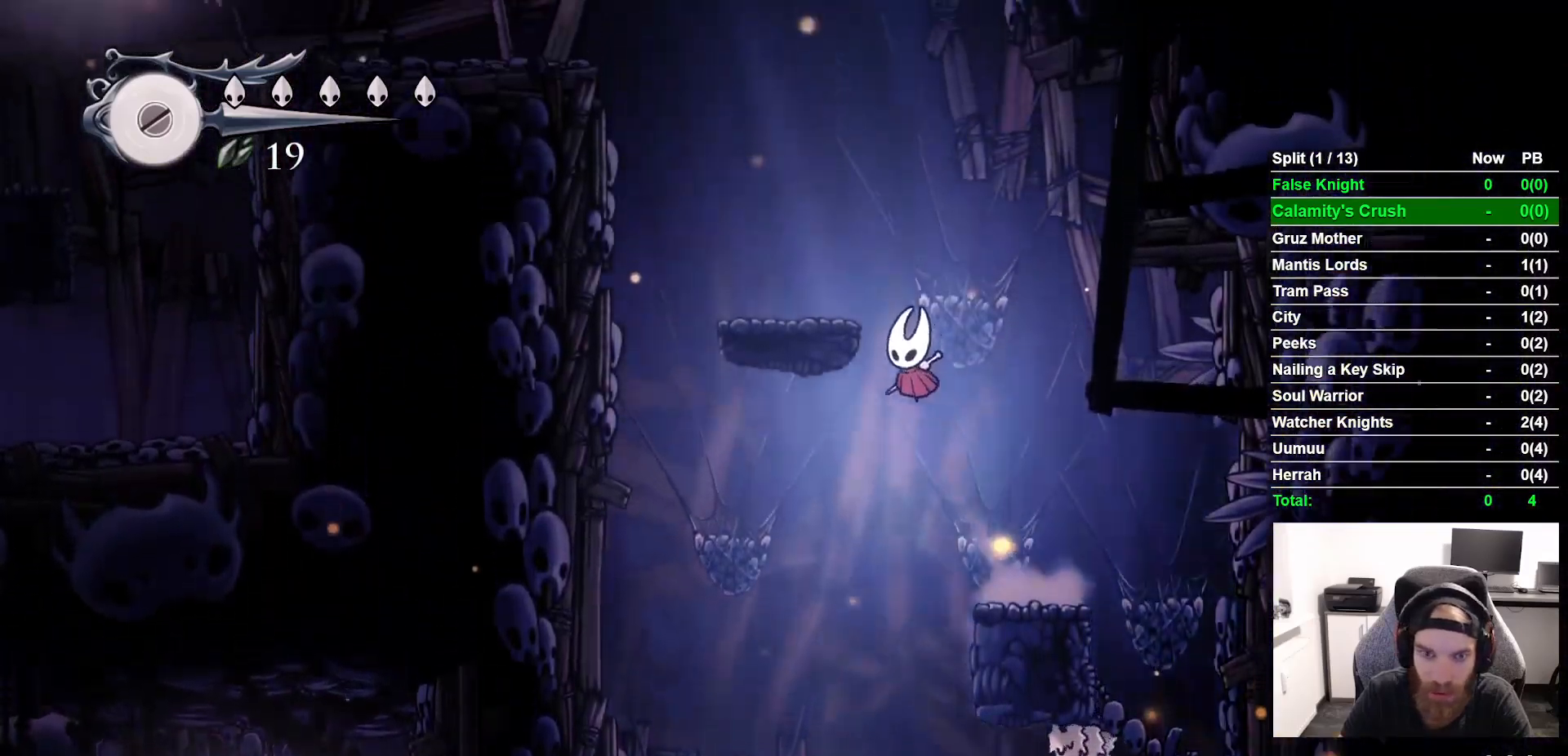
{"buttons": ["CROSS", "DPAD_LEFT"], "left_stick": "center", "right_stick": "center", "button_events": [[217, "CROSS", "up"], [400, "CROSS", "down"]]}
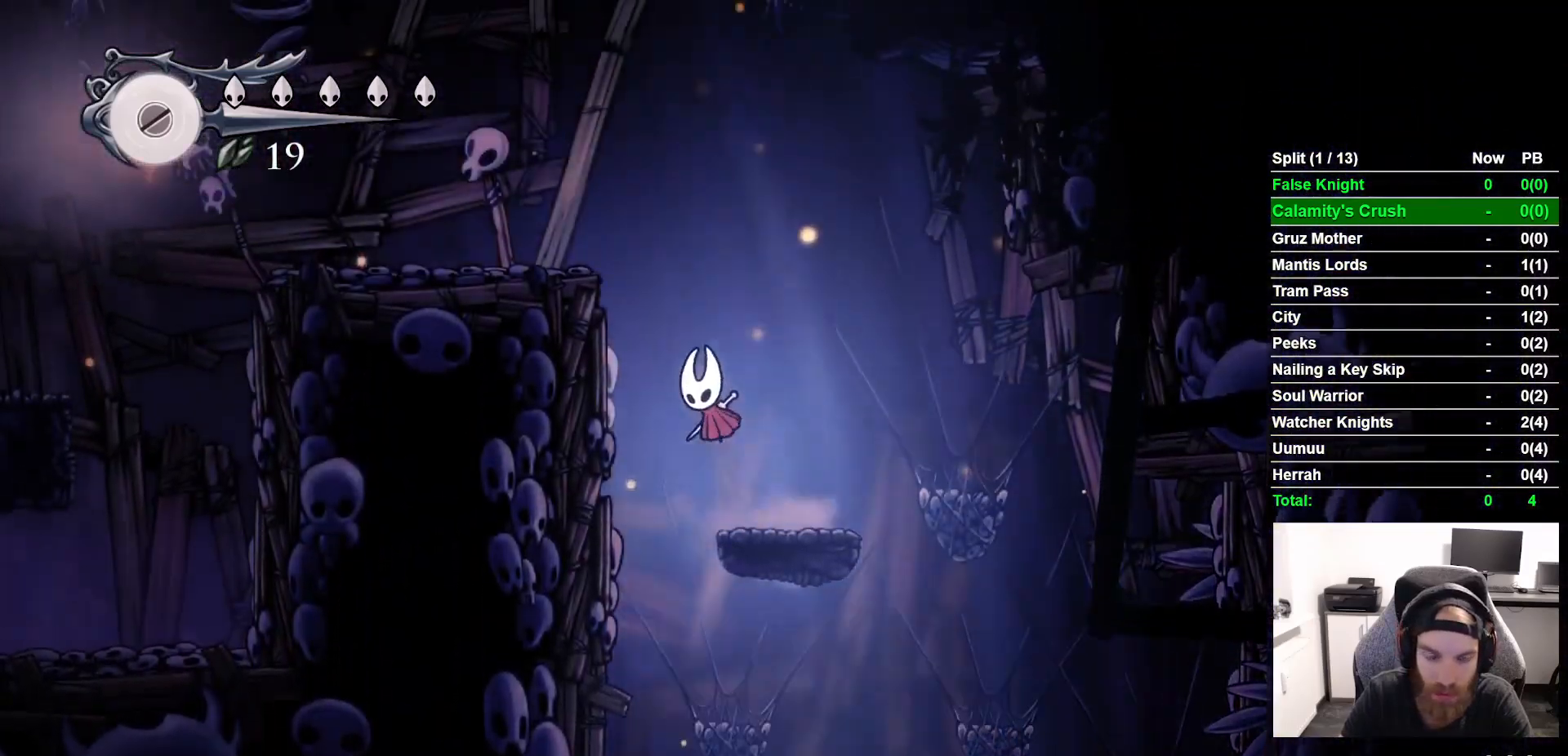
{"buttons": ["DPAD_LEFT"], "left_stick": "center", "right_stick": "center", "button_events": [[367, "CROSS", "up"]]}
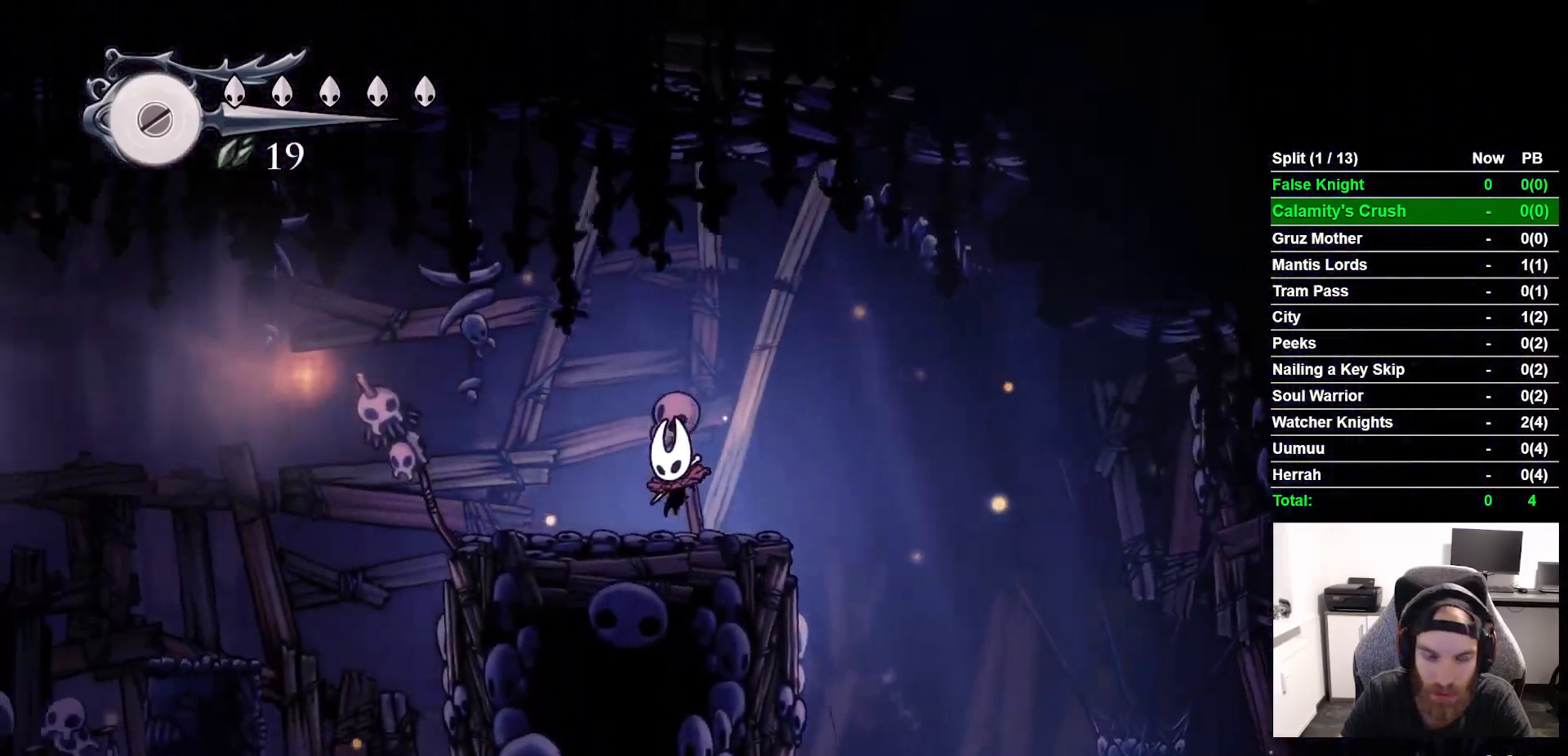
{"buttons": ["CROSS", "DPAD_LEFT"], "left_stick": "center", "right_stick": "center", "button_events": [[383, "CROSS", "down"]]}
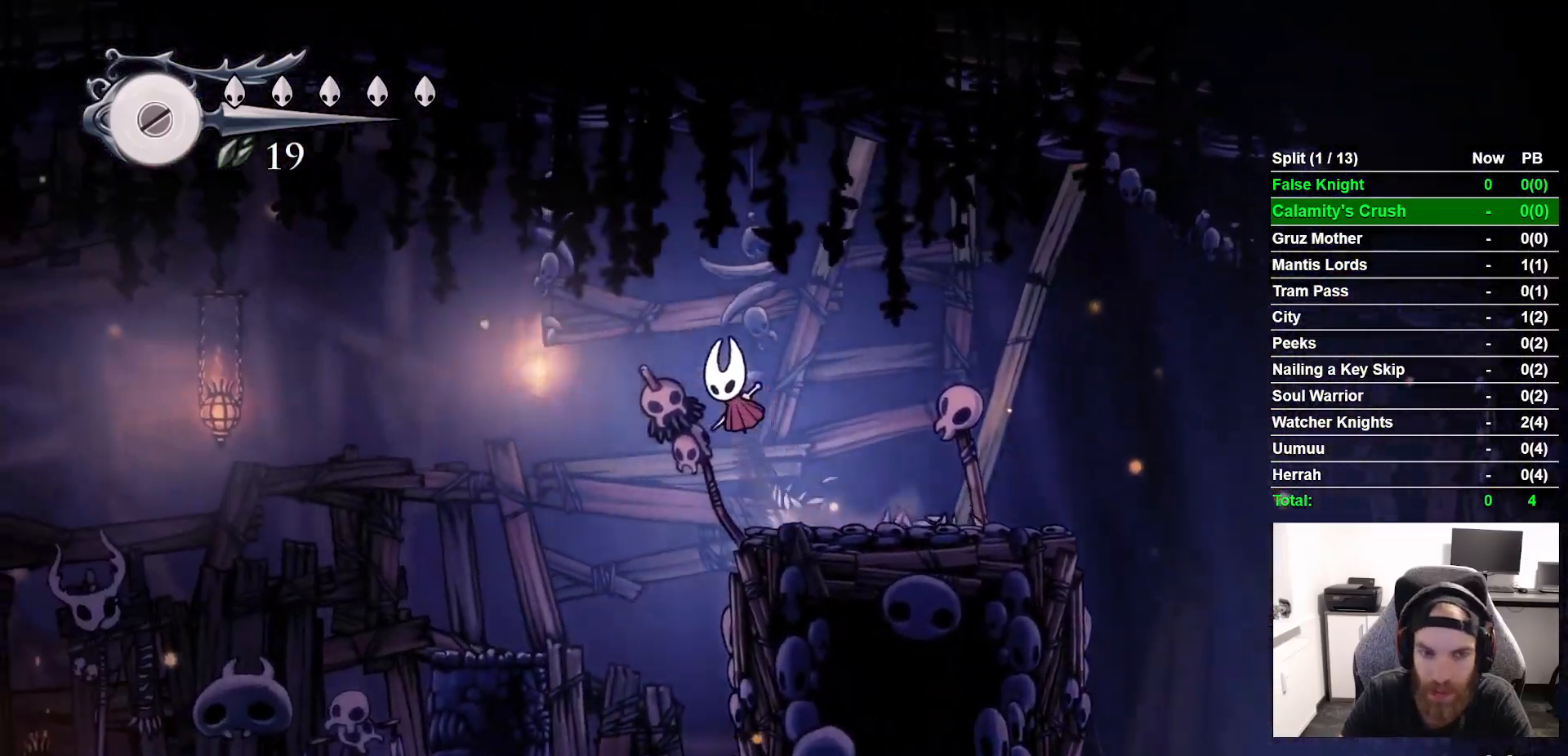
{"buttons": ["L2", "DPAD_LEFT"], "left_stick": "center", "right_stick": "center"}
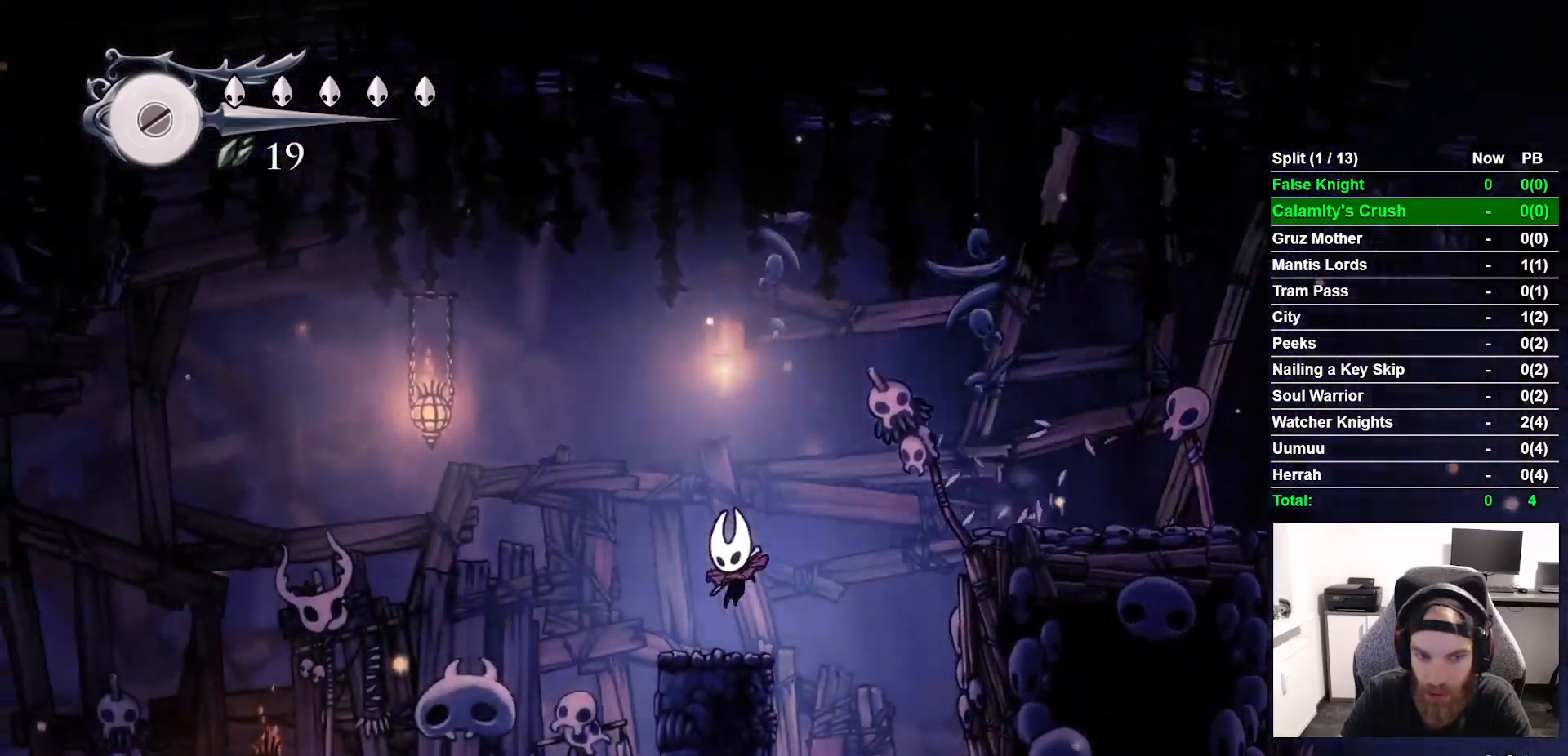
{"buttons": ["CROSS", "DPAD_LEFT"], "left_stick": "center", "right_stick": "center"}
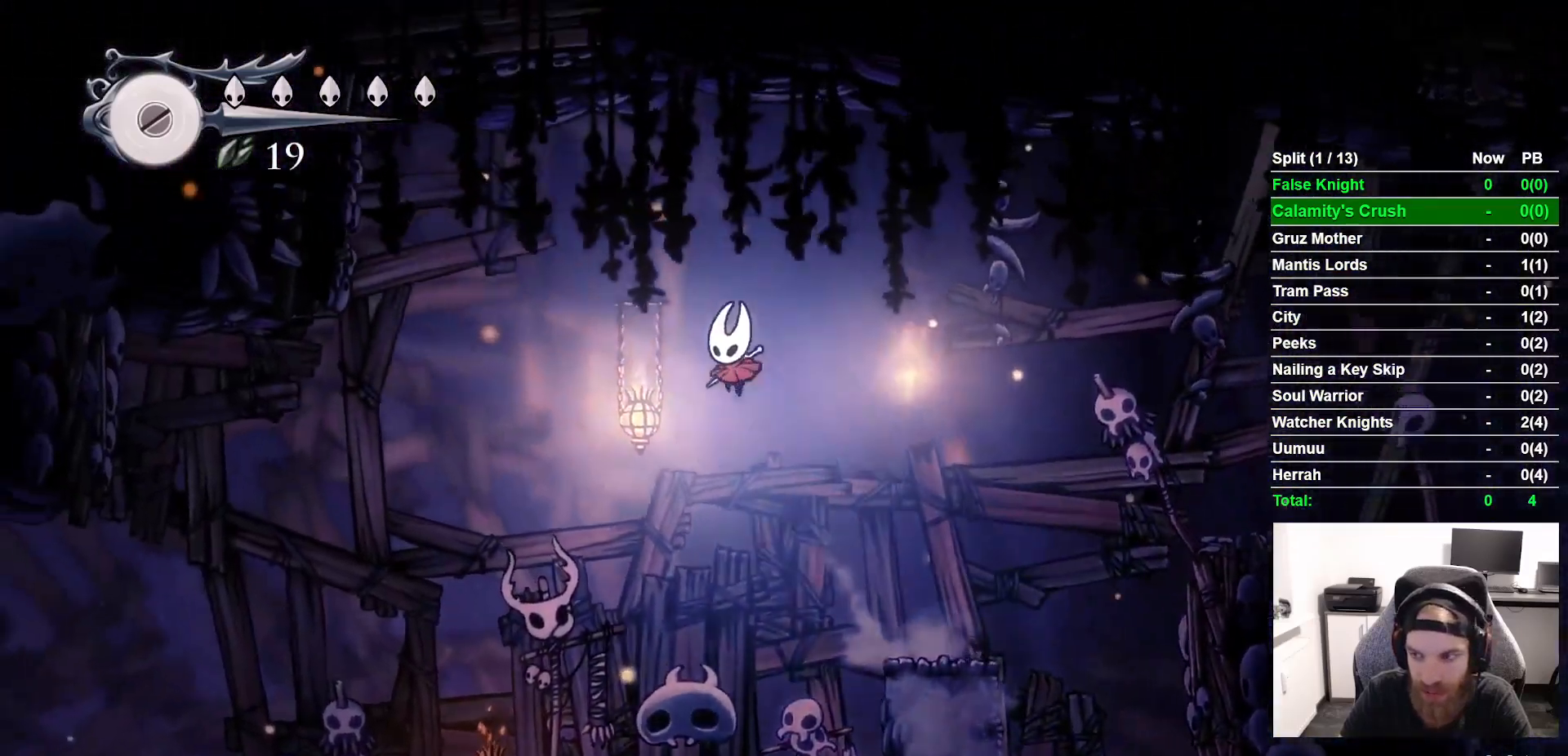
{"buttons": ["L1", "DPAD_DOWN", "DPAD_LEFT"], "left_stick": "center", "right_stick": "center", "button_events": [[67, "DPAD_DOWN", "down"], [100, "CROSS", "up"], [283, "L1", "down"]]}
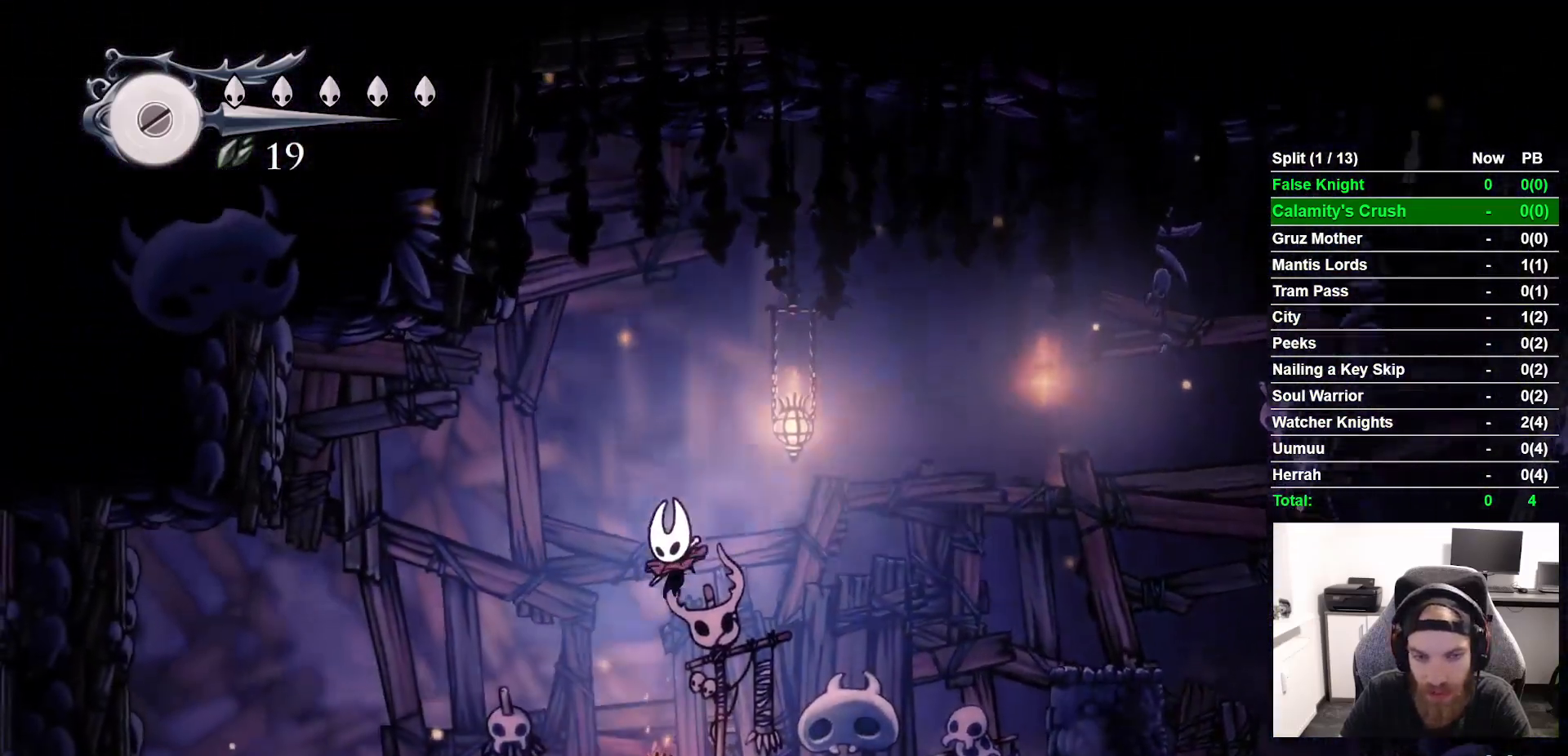
{"buttons": ["DPAD_DOWN", "DPAD_LEFT"], "left_stick": "center", "right_stick": "center", "button_events": [[67, "L2", "down"], [133, "L1", "up"], [133, "L2", "up"], [150, "SQUARE", "down"], [317, "R1", "down"], [333, "SQUARE", "up"], [383, "R1", "up"]]}
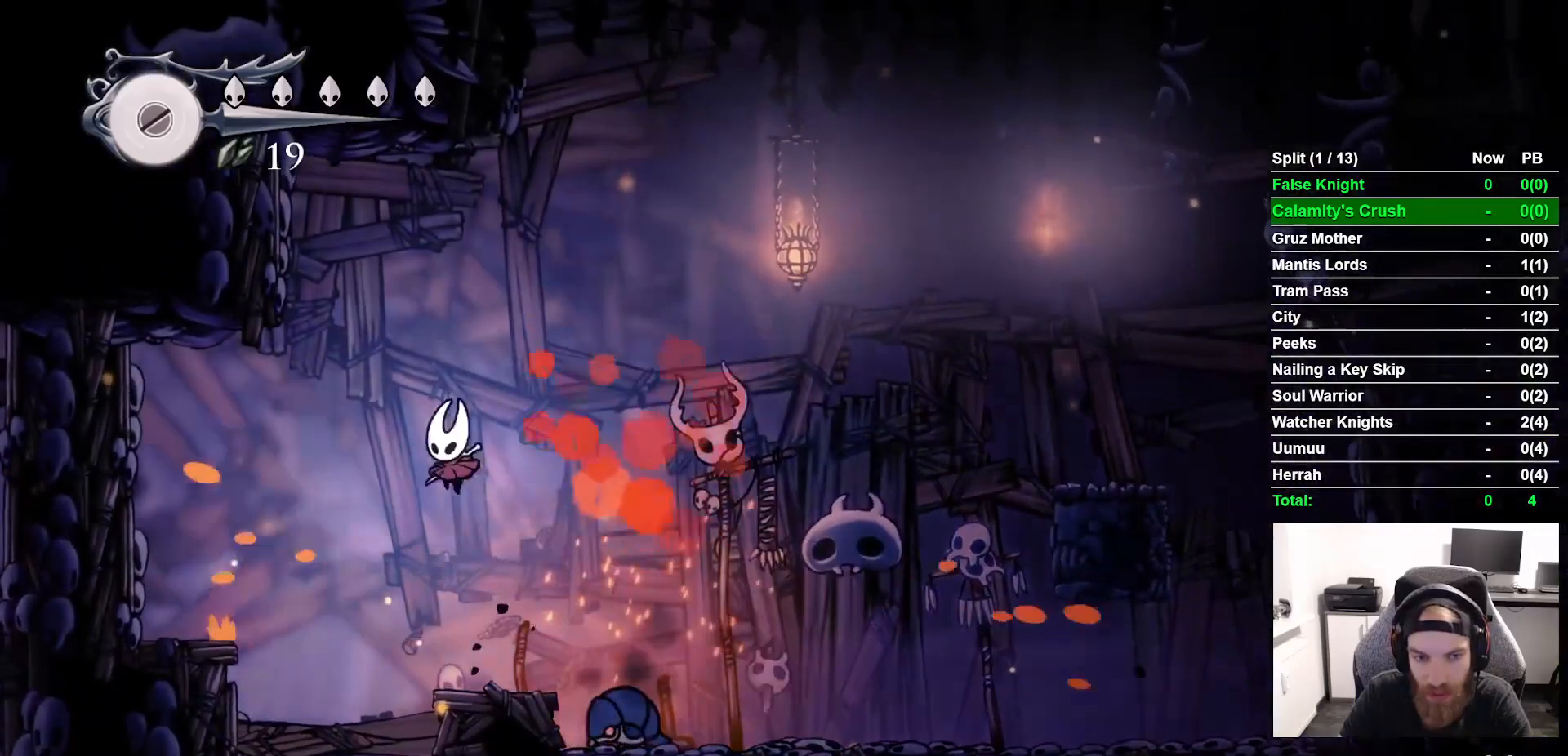
{"buttons": ["R1", "DPAD_DOWN"], "left_stick": "center", "right_stick": "center", "button_events": [[217, "SQUARE", "down"], [283, "DPAD_LEFT", "up"], [400, "SQUARE", "up"], [483, "R1", "down"]]}
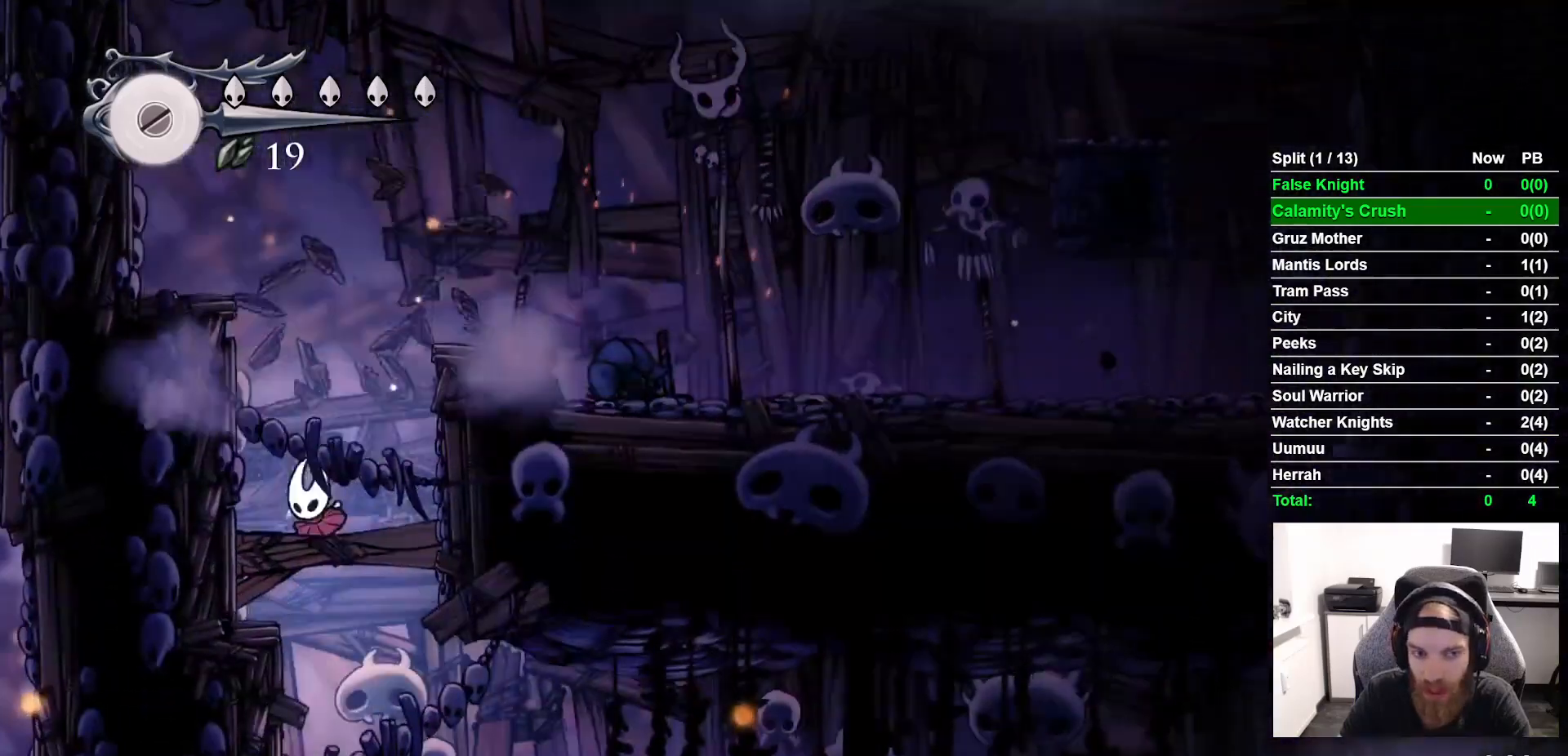
{"buttons": ["DPAD_RIGHT"], "left_stick": "center", "right_stick": "center"}